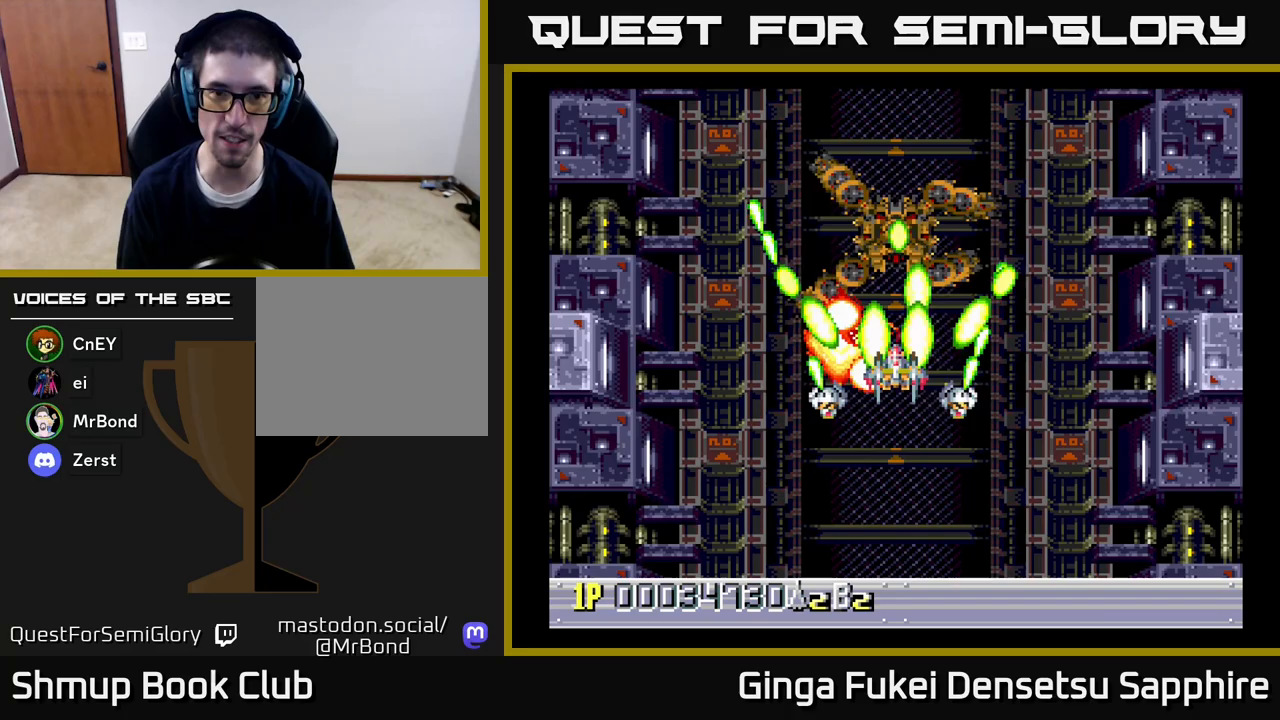
Gameplay with a controller (Xbox layout); each line is a JSON object with the inputs held at the frame after it. "events" lists button and stick changes between this image and that frame as [ms after this image, input, new state], when the widget could be followed in between.
{"buttons": ["A", "DPAD_RIGHT"], "left_stick": "center", "right_stick": "center", "events": [[133, "DPAD_LEFT", "down"], [133, "DPAD_UP", "up"], [200, "DPAD_LEFT", "up"], [500, "DPAD_RIGHT", "down"]]}
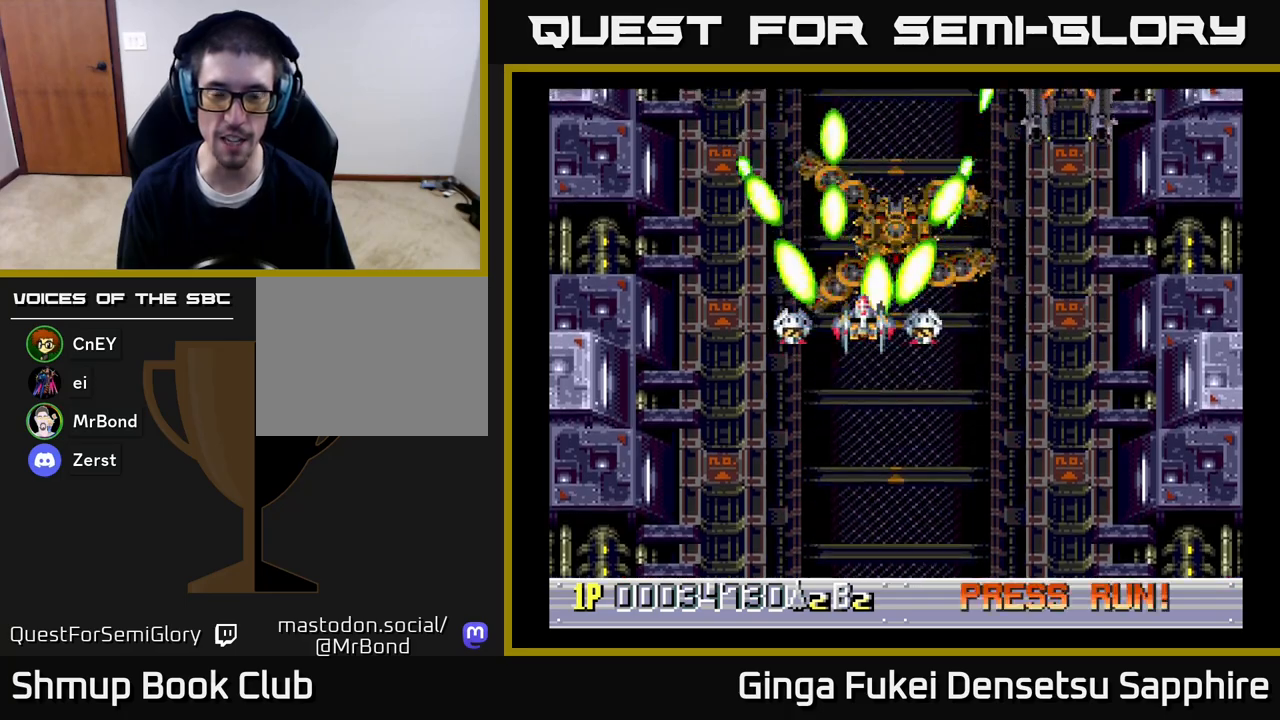
{"buttons": ["A", "DPAD_LEFT"], "left_stick": "center", "right_stick": "center", "events": [[150, "DPAD_DOWN", "down"], [350, "DPAD_DOWN", "up"], [383, "DPAD_DOWN", "down"], [433, "DPAD_LEFT", "down"], [433, "DPAD_RIGHT", "up"], [450, "DPAD_DOWN", "up"]]}
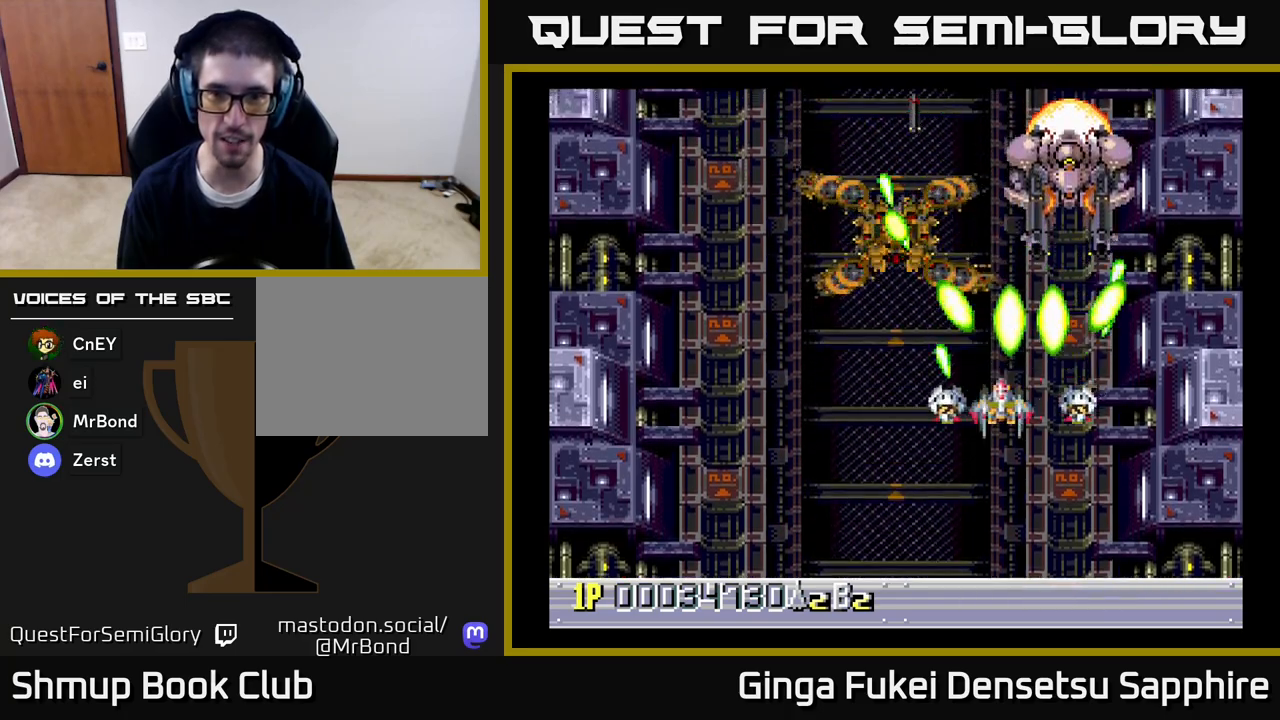
{"buttons": ["A", "DPAD_UP", "DPAD_LEFT"], "left_stick": "center", "right_stick": "center", "events": [[150, "DPAD_UP", "down"], [167, "DPAD_LEFT", "up"], [233, "DPAD_LEFT", "down"], [317, "DPAD_UP", "up"], [450, "DPAD_UP", "down"]]}
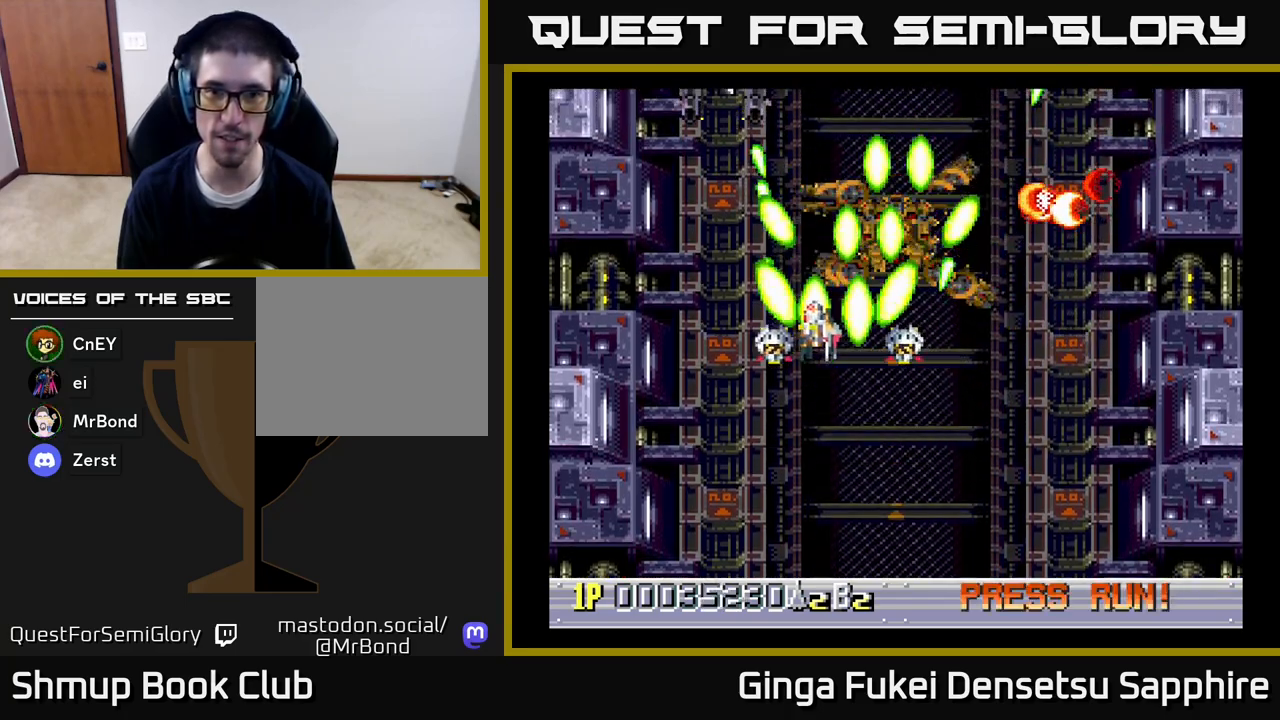
{"buttons": ["A", "DPAD_LEFT"], "left_stick": "center", "right_stick": "center", "events": [[50, "DPAD_LEFT", "up"], [67, "DPAD_RIGHT", "down"], [67, "DPAD_UP", "up"], [217, "DPAD_DOWN", "down"], [267, "DPAD_RIGHT", "up"], [283, "DPAD_DOWN", "up"], [283, "DPAD_LEFT", "down"]]}
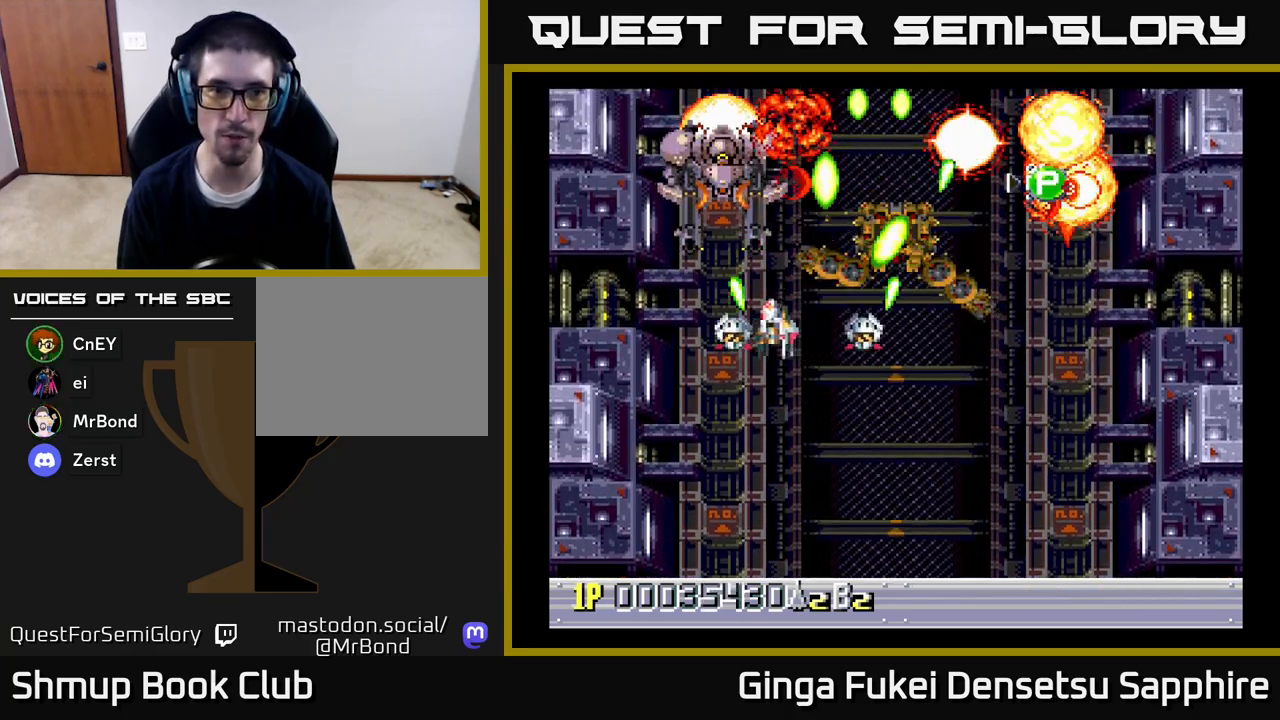
{"buttons": ["A", "DPAD_RIGHT"], "left_stick": "center", "right_stick": "center", "events": [[17, "DPAD_DOWN", "down"], [67, "DPAD_LEFT", "up"], [167, "DPAD_RIGHT", "down"], [267, "DPAD_DOWN", "up"]]}
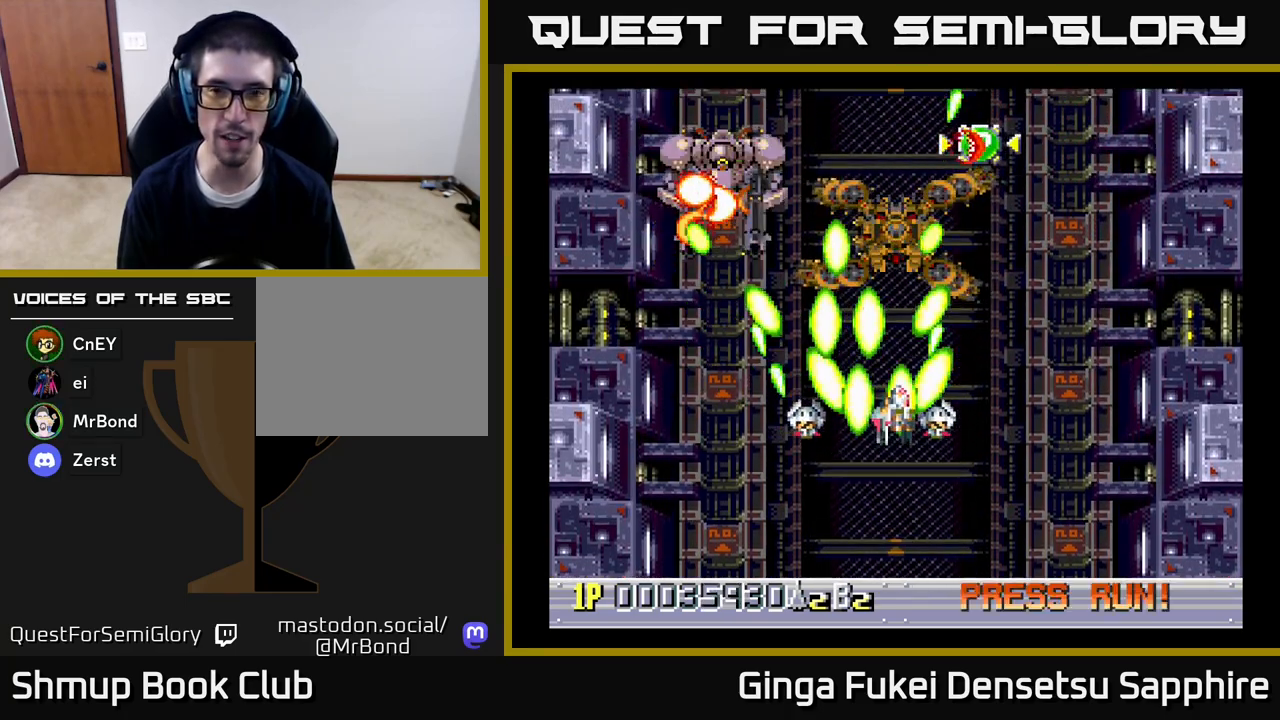
{"buttons": ["A", "DPAD_UP", "DPAD_LEFT"], "left_stick": "center", "right_stick": "center", "events": [[117, "DPAD_UP", "down"], [150, "DPAD_RIGHT", "up"], [183, "DPAD_LEFT", "down"], [250, "DPAD_UP", "up"], [417, "DPAD_UP", "down"]]}
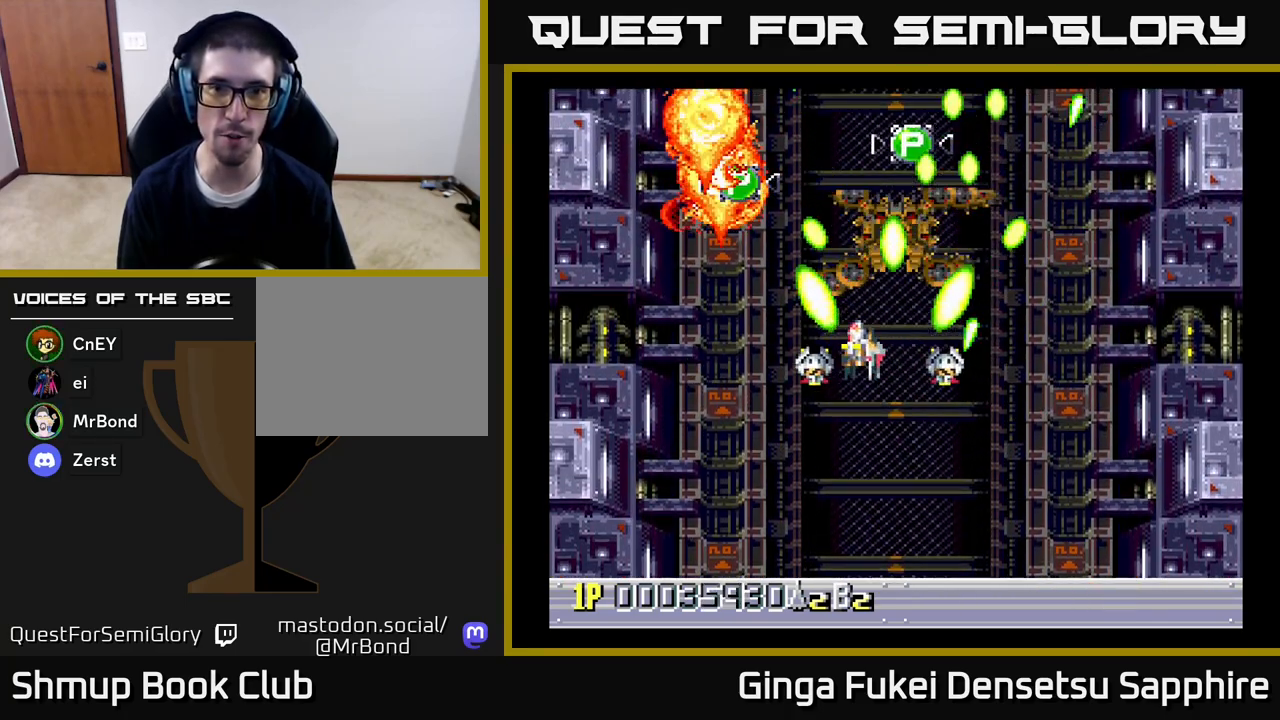
{"buttons": ["A", "DPAD_LEFT"], "left_stick": "center", "right_stick": "center", "events": [[67, "DPAD_LEFT", "up"], [117, "DPAD_RIGHT", "down"], [200, "DPAD_RIGHT", "up"], [500, "DPAD_LEFT", "down"], [500, "DPAD_UP", "up"]]}
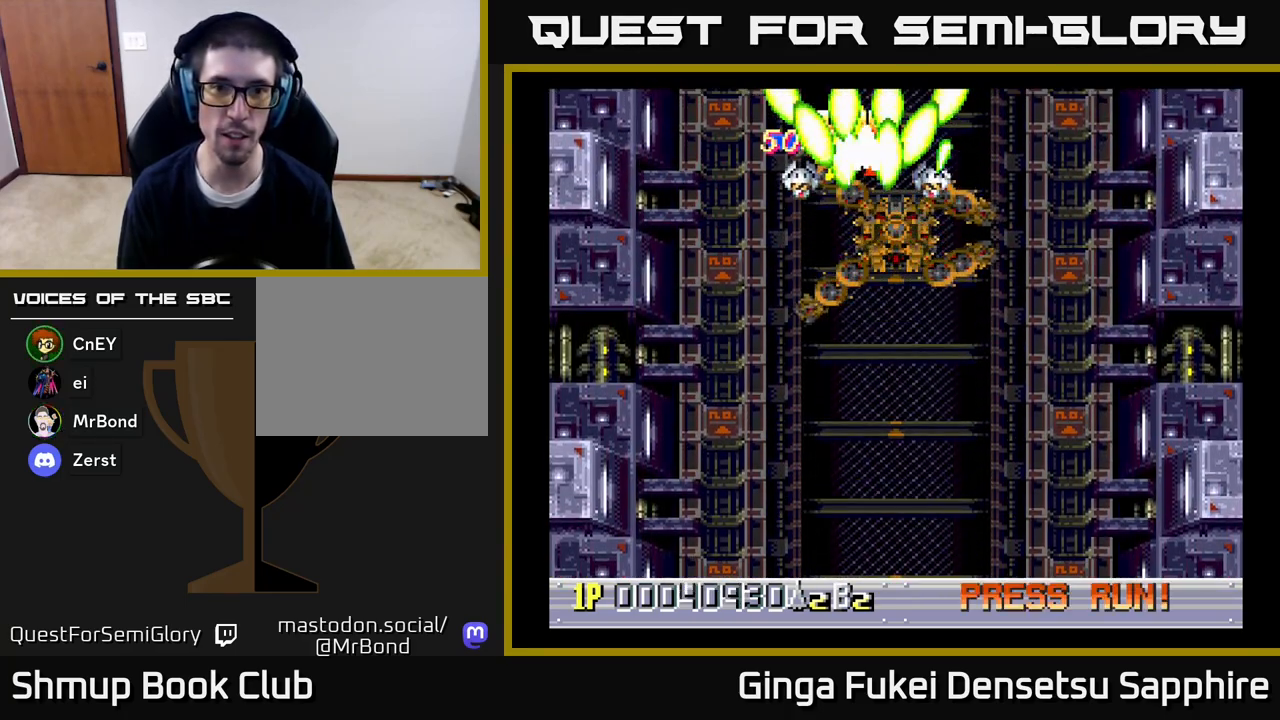
{"buttons": ["A", "DPAD_DOWN", "DPAD_RIGHT"], "left_stick": "center", "right_stick": "center"}
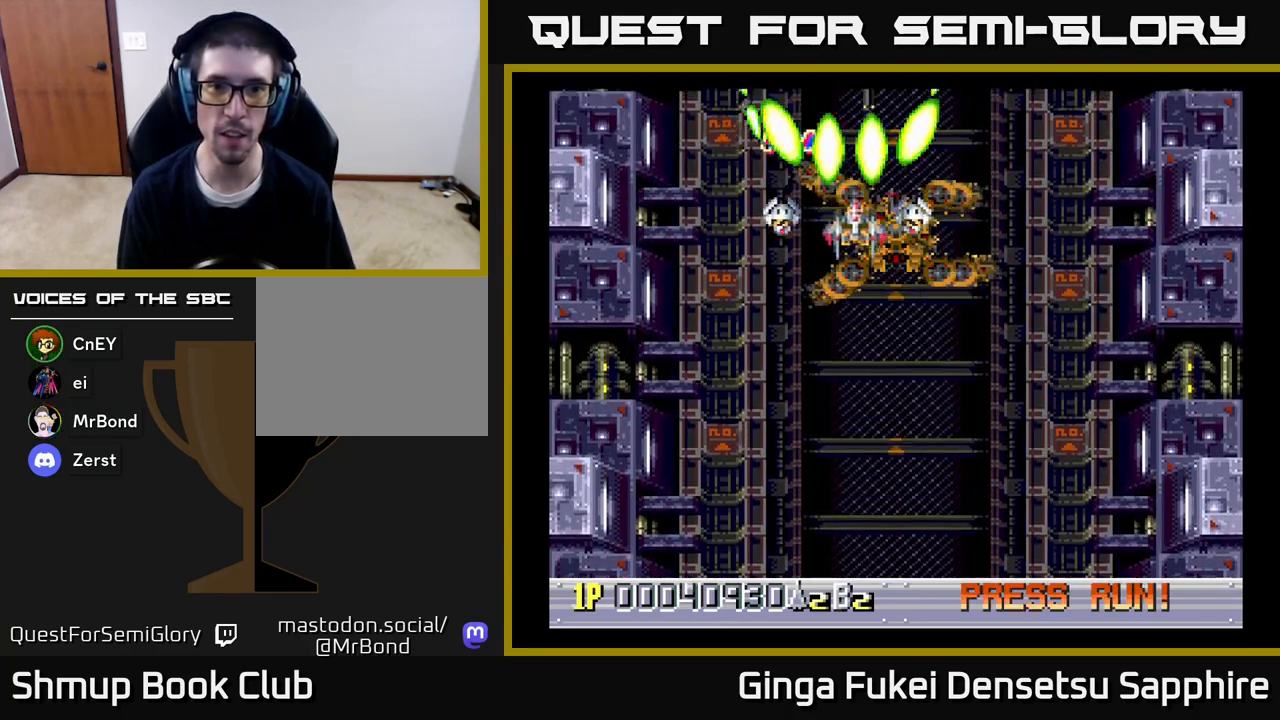
{"buttons": ["A", "DPAD_DOWN", "DPAD_RIGHT"], "left_stick": "center", "right_stick": "center", "events": [[83, "DPAD_RIGHT", "up"], [417, "DPAD_RIGHT", "down"]]}
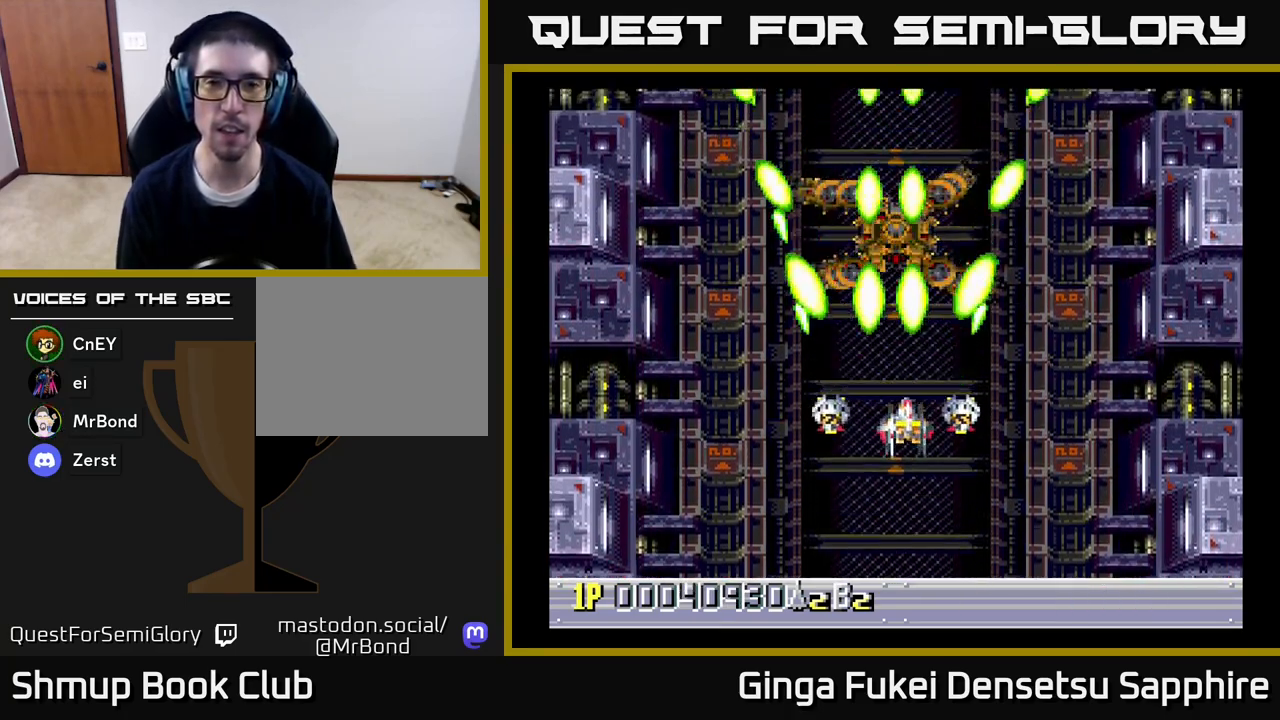
{"buttons": ["A"], "left_stick": "center", "right_stick": "center", "events": [[33, "DPAD_RIGHT", "up"], [67, "DPAD_LEFT", "down"], [217, "DPAD_LEFT", "up"], [283, "DPAD_RIGHT", "down"], [317, "DPAD_DOWN", "up"], [367, "DPAD_RIGHT", "up"]]}
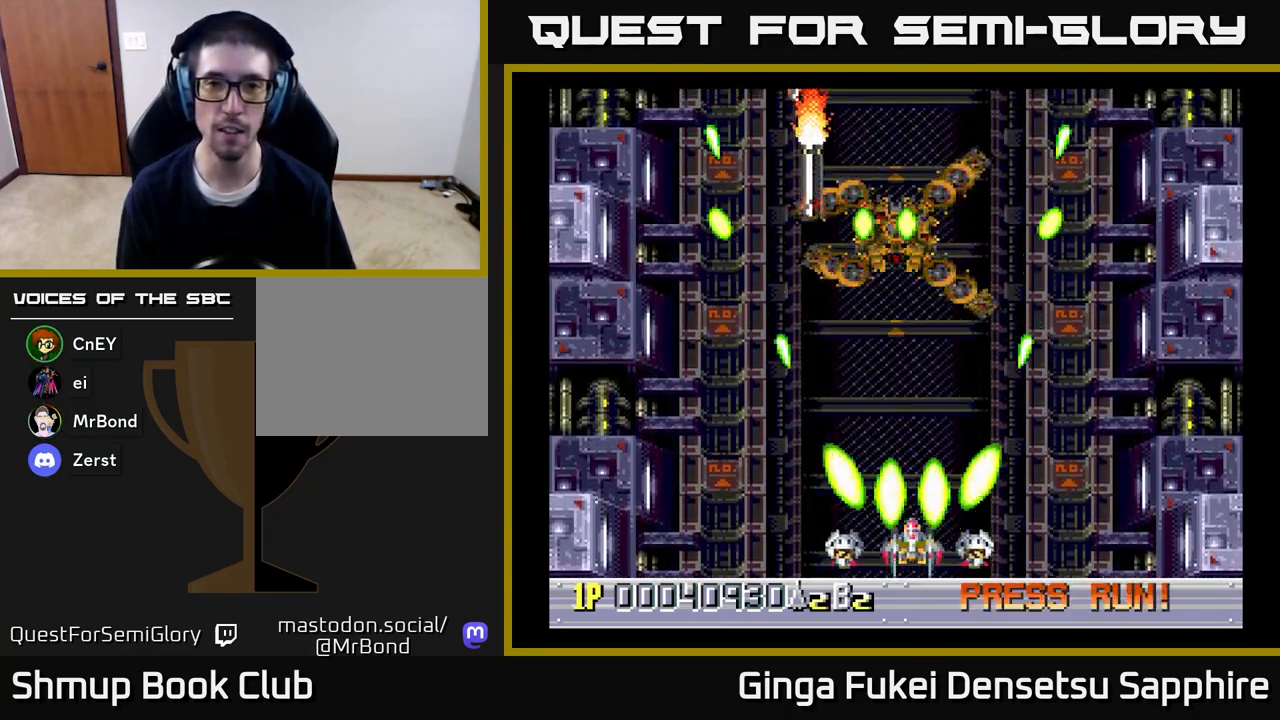
{"buttons": ["A", "DPAD_UP", "DPAD_RIGHT"], "left_stick": "center", "right_stick": "center", "events": [[183, "DPAD_UP", "down"], [217, "DPAD_LEFT", "down"], [300, "DPAD_LEFT", "up"], [333, "DPAD_RIGHT", "down"]]}
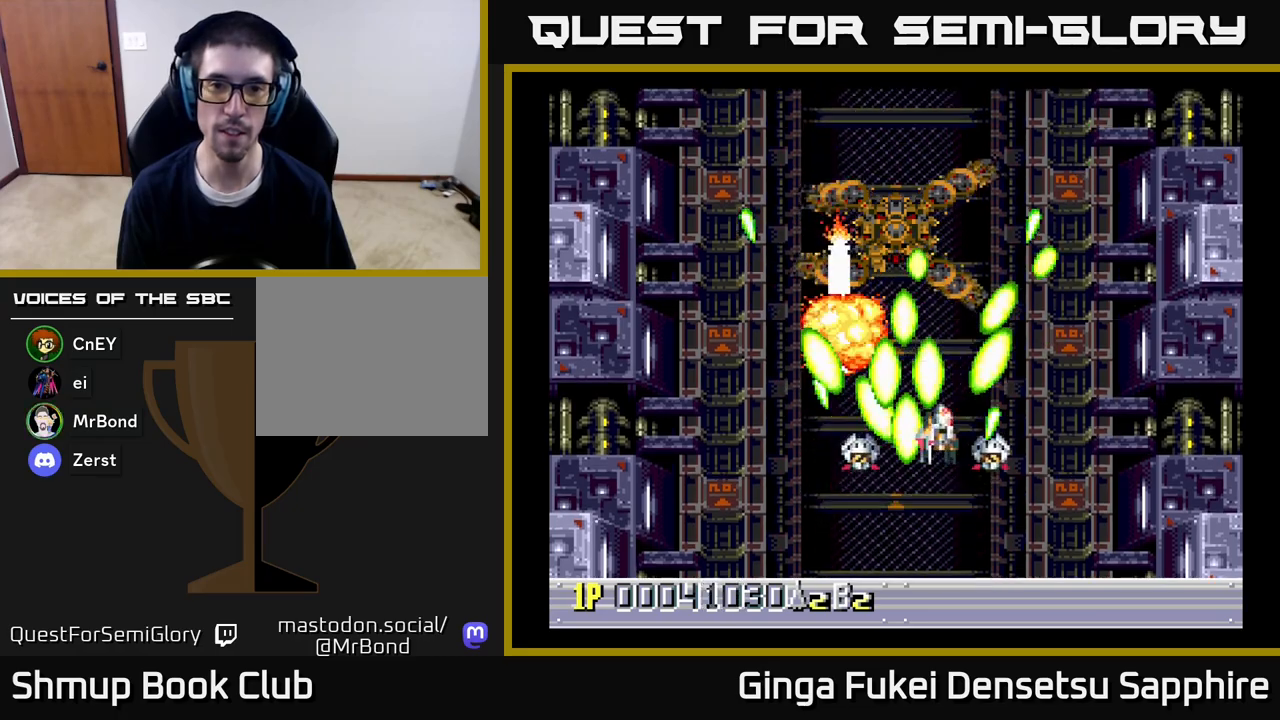
{"buttons": ["A", "DPAD_UP", "DPAD_LEFT"], "left_stick": "center", "right_stick": "center"}
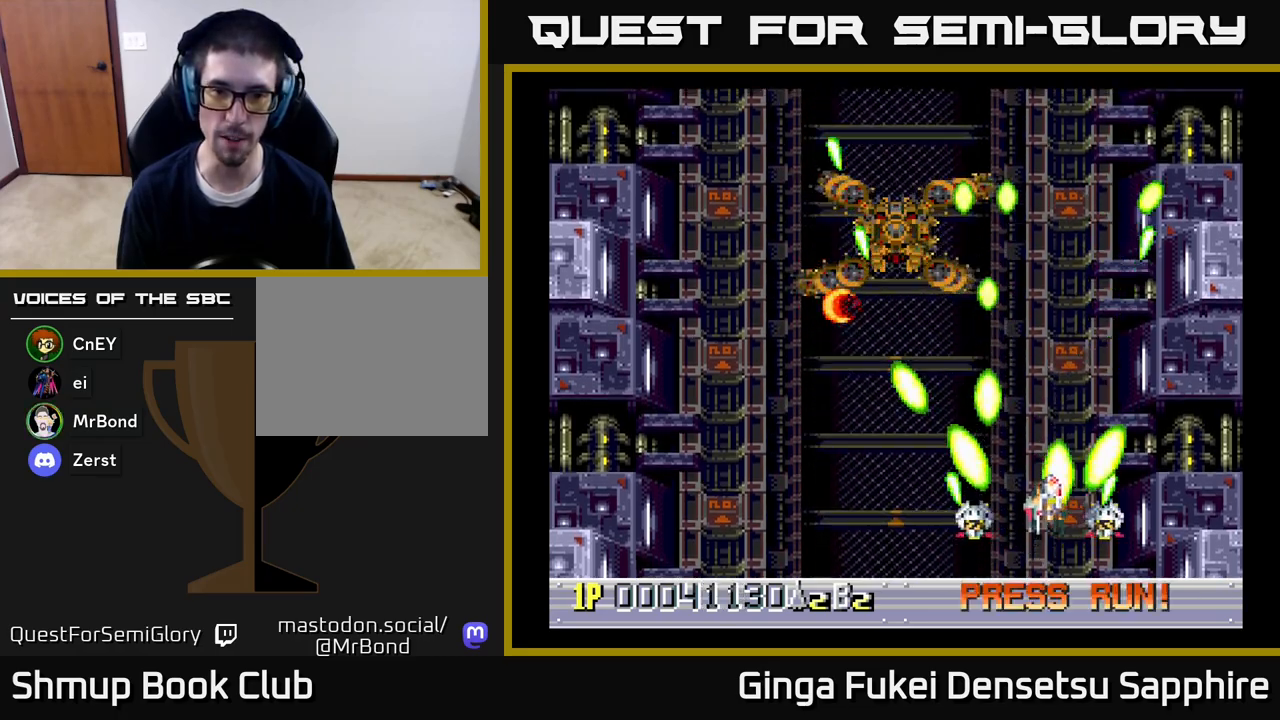
{"buttons": ["A", "DPAD_DOWN", "DPAD_LEFT"], "left_stick": "center", "right_stick": "center", "events": [[83, "DPAD_UP", "up"], [117, "DPAD_UP", "down"], [350, "DPAD_UP", "up"], [500, "DPAD_DOWN", "down"]]}
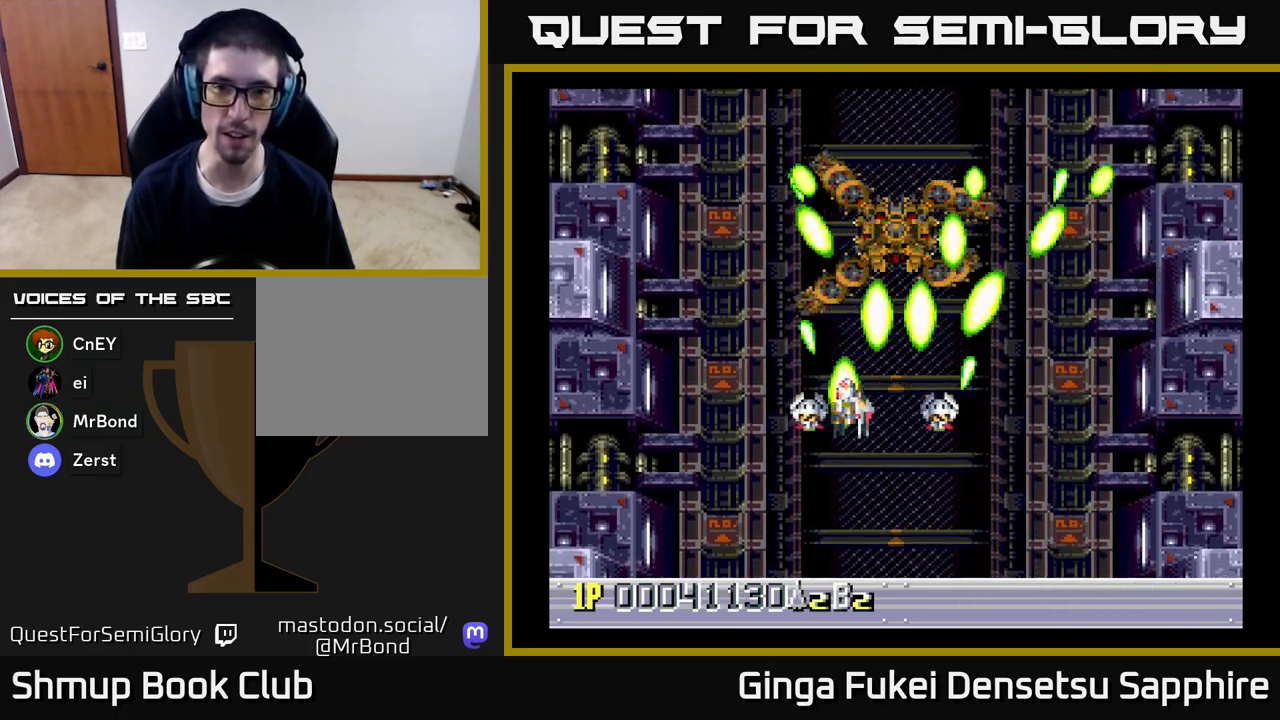
{"buttons": ["A", "DPAD_RIGHT"], "left_stick": "center", "right_stick": "center", "events": [[17, "DPAD_LEFT", "up"], [133, "DPAD_DOWN", "up"], [133, "DPAD_RIGHT", "down"]]}
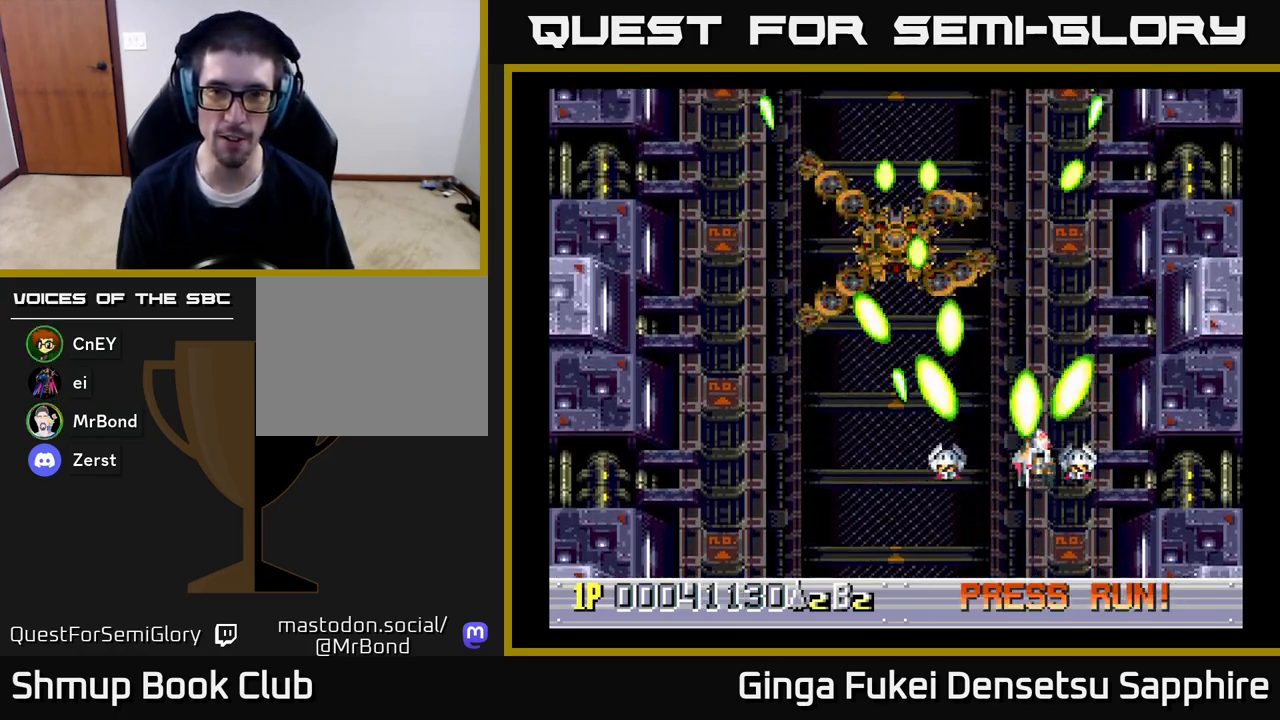
{"buttons": ["A", "DPAD_UP"], "left_stick": "center", "right_stick": "center", "events": [[50, "DPAD_RIGHT", "up"], [67, "DPAD_LEFT", "down"], [367, "DPAD_UP", "down"], [417, "DPAD_LEFT", "up"]]}
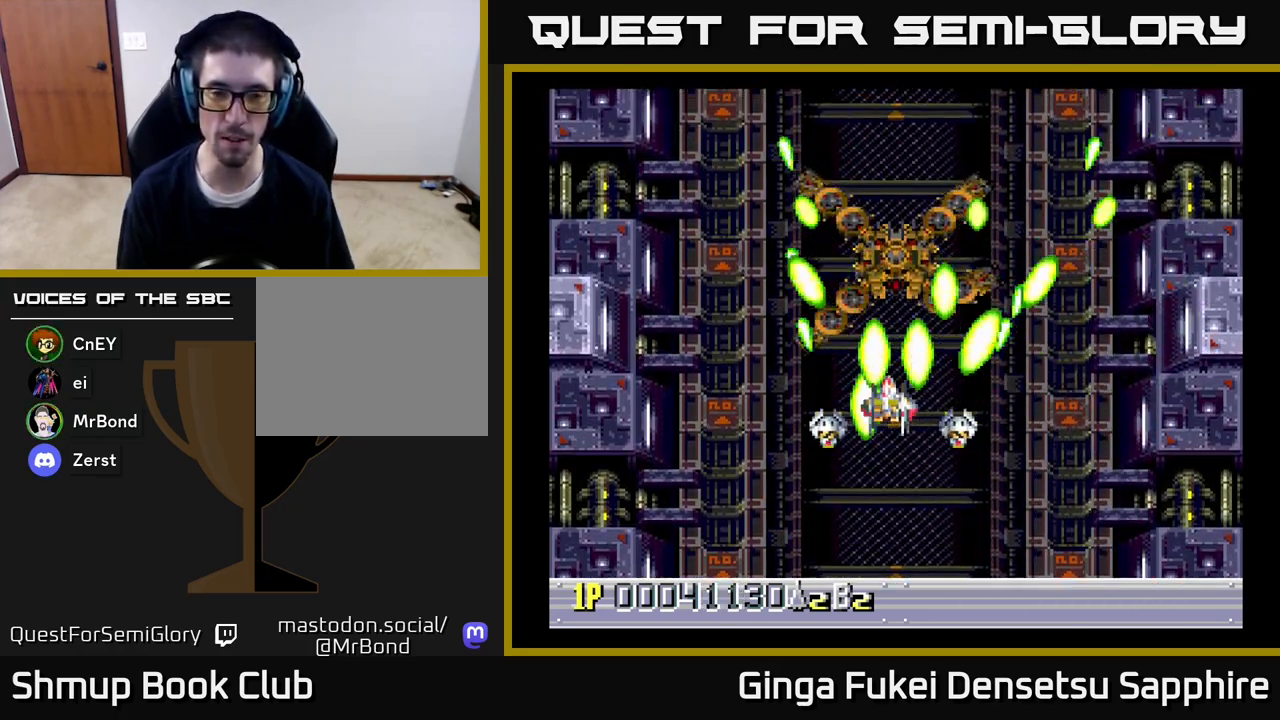
{"buttons": ["A", "DPAD_RIGHT"], "left_stick": "center", "right_stick": "center", "events": [[17, "DPAD_LEFT", "down"], [83, "DPAD_UP", "up"], [200, "DPAD_DOWN", "down"], [217, "DPAD_LEFT", "up"], [250, "DPAD_RIGHT", "down"], [283, "DPAD_DOWN", "up"]]}
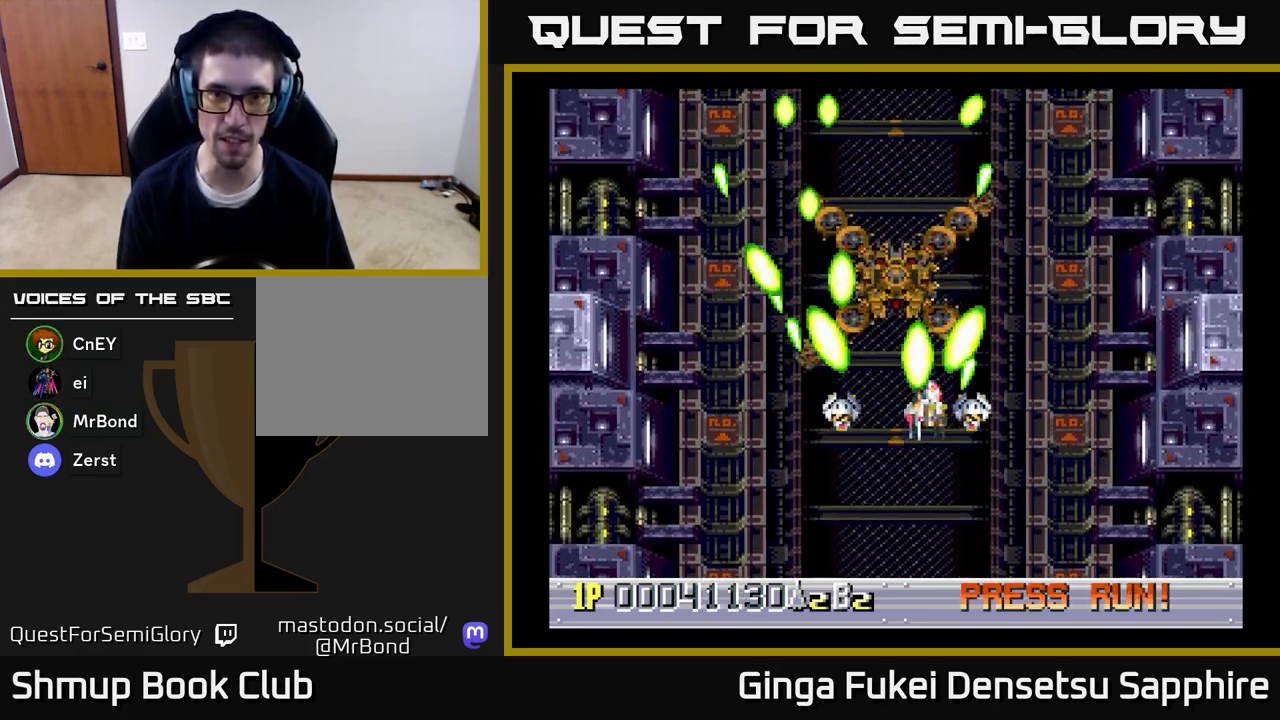
{"buttons": ["A", "DPAD_LEFT"], "left_stick": "center", "right_stick": "center", "events": [[117, "DPAD_UP", "down"], [133, "DPAD_RIGHT", "up"], [150, "DPAD_LEFT", "down"], [150, "DPAD_UP", "up"]]}
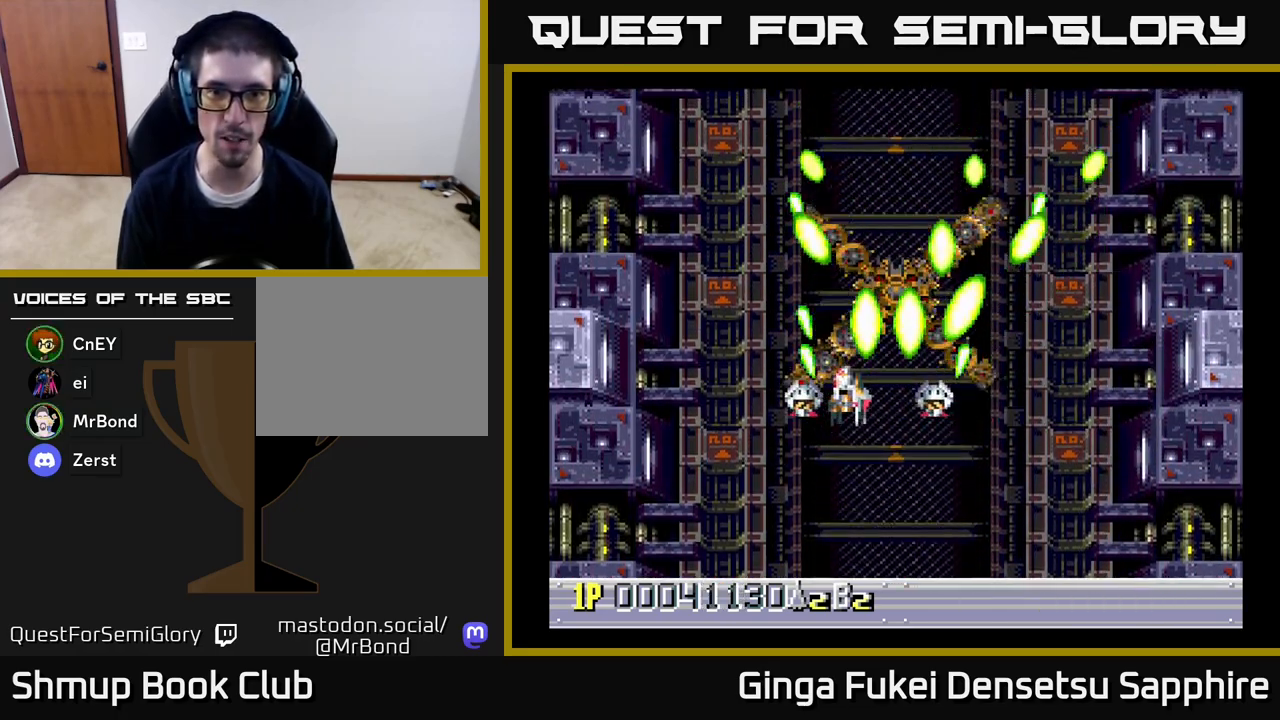
{"buttons": ["DPAD_DOWN", "DPAD_LEFT"], "left_stick": "center", "right_stick": "center", "events": [[83, "DPAD_LEFT", "up"], [100, "DPAD_RIGHT", "down"], [233, "DPAD_DOWN", "down"], [467, "DPAD_LEFT", "down"], [467, "DPAD_RIGHT", "up"], [483, "A", "up"]]}
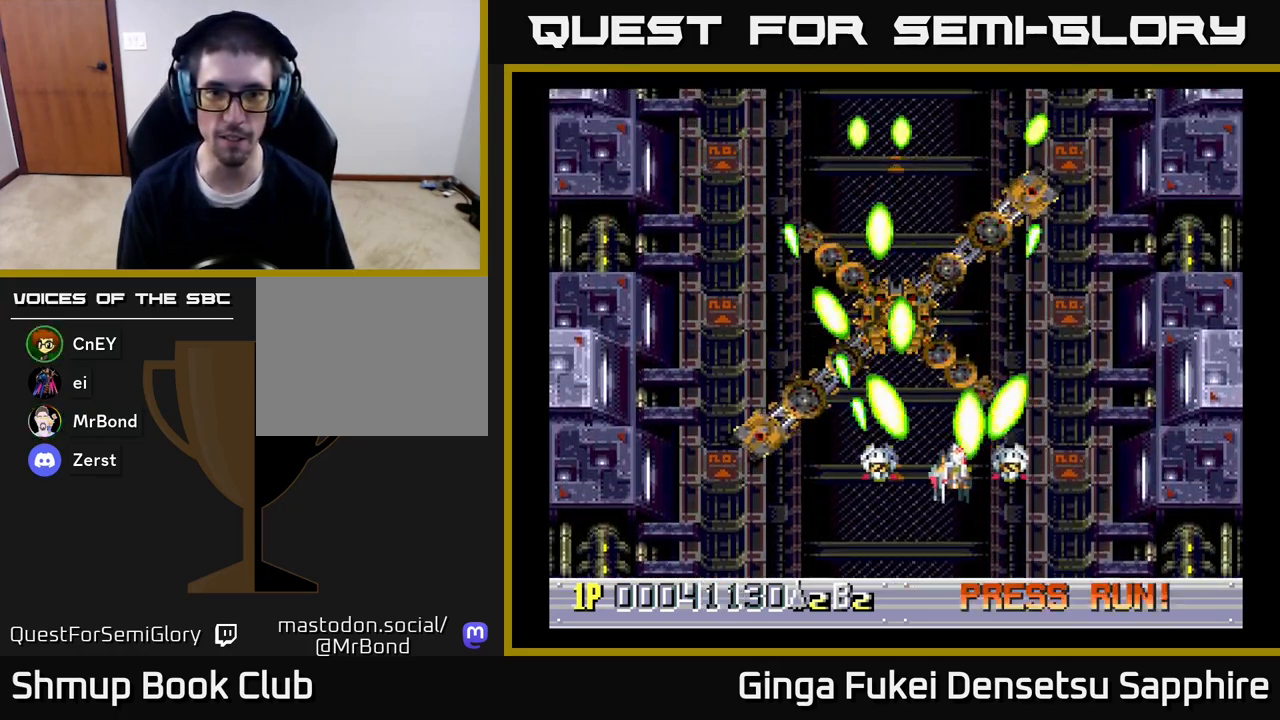
{"buttons": [], "left_stick": "center", "right_stick": "center", "events": [[83, "DPAD_LEFT", "up"], [150, "DPAD_RIGHT", "down"], [250, "DPAD_DOWN", "up"], [250, "DPAD_RIGHT", "up"]]}
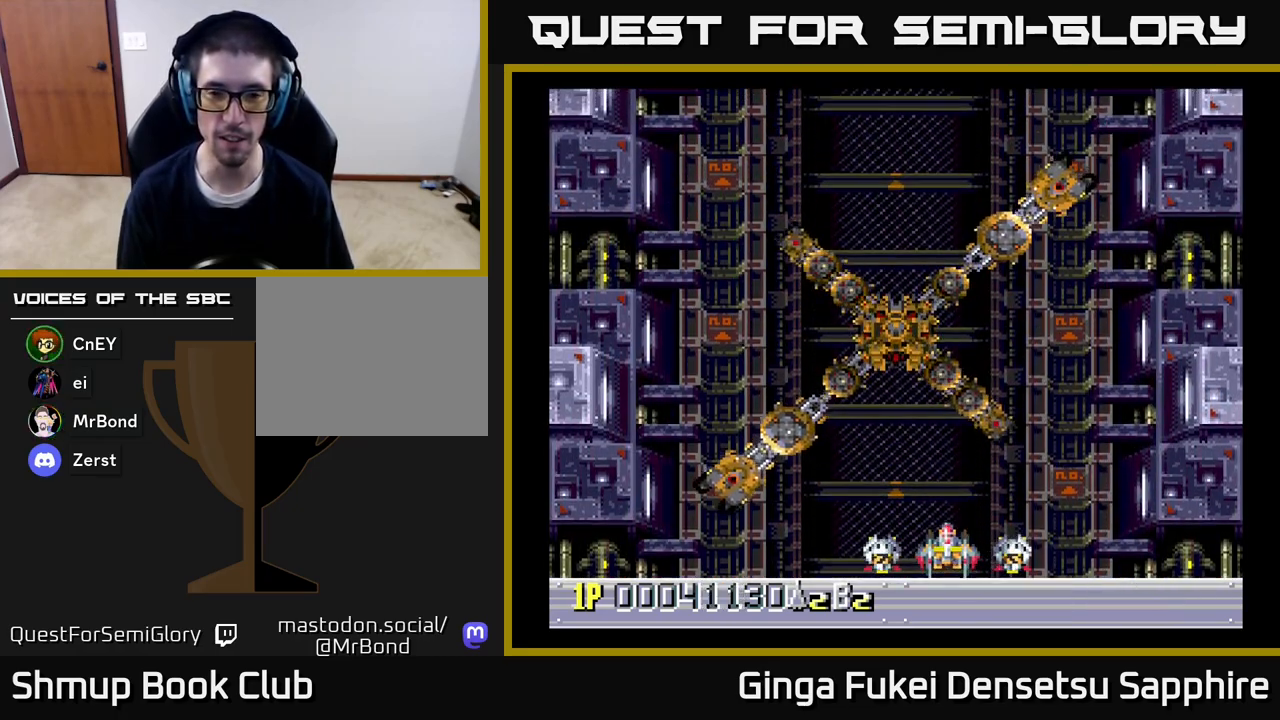
{"buttons": [], "left_stick": "center", "right_stick": "center", "events": []}
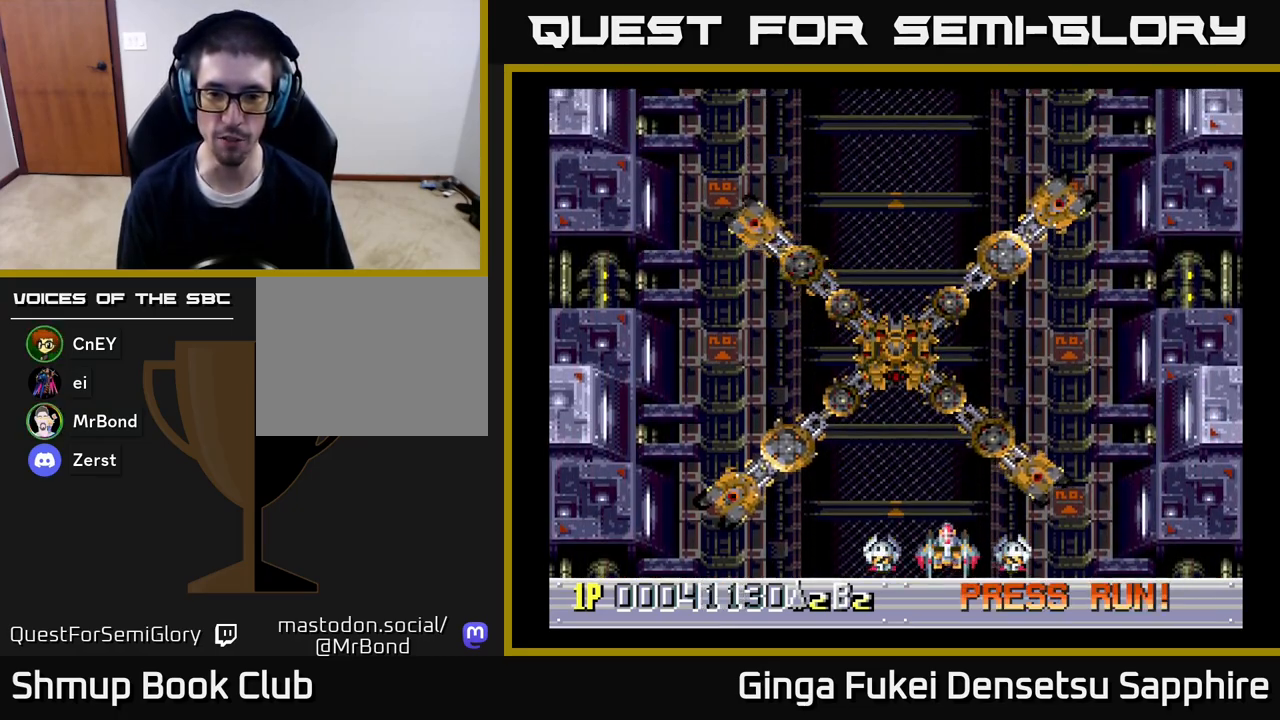
{"buttons": [], "left_stick": "center", "right_stick": "center", "events": []}
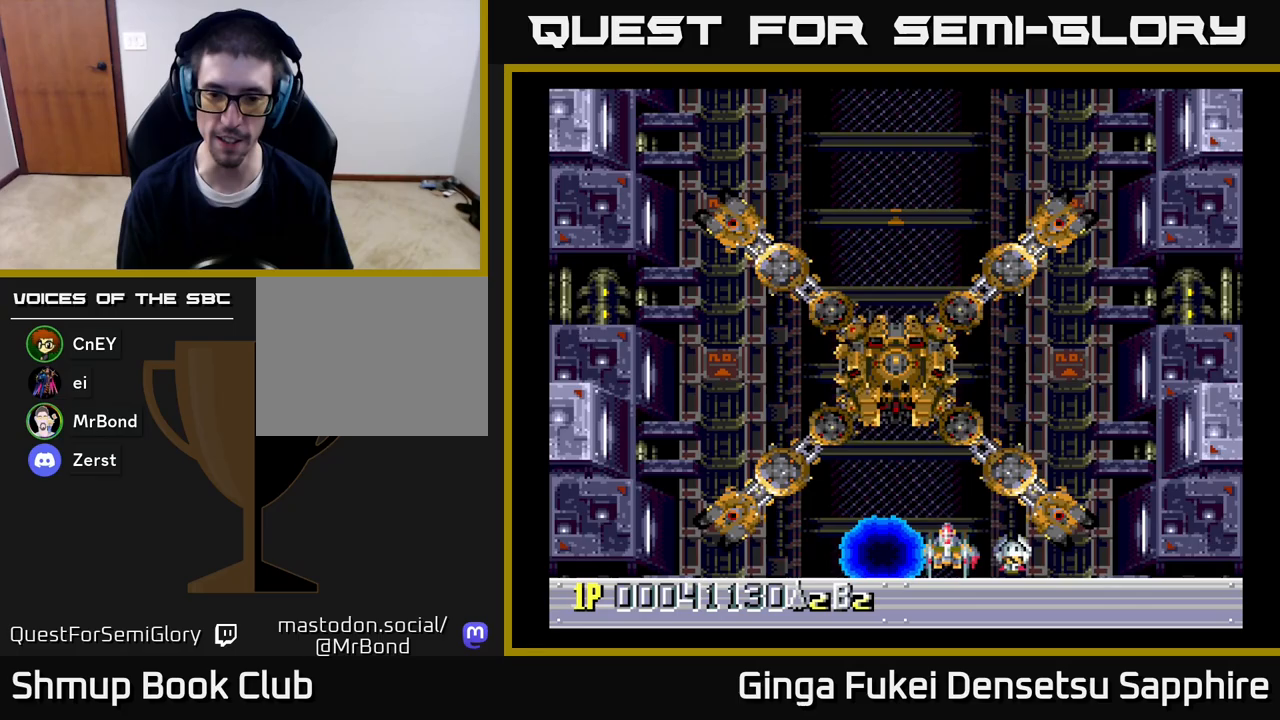
{"buttons": [], "left_stick": "center", "right_stick": "center", "events": []}
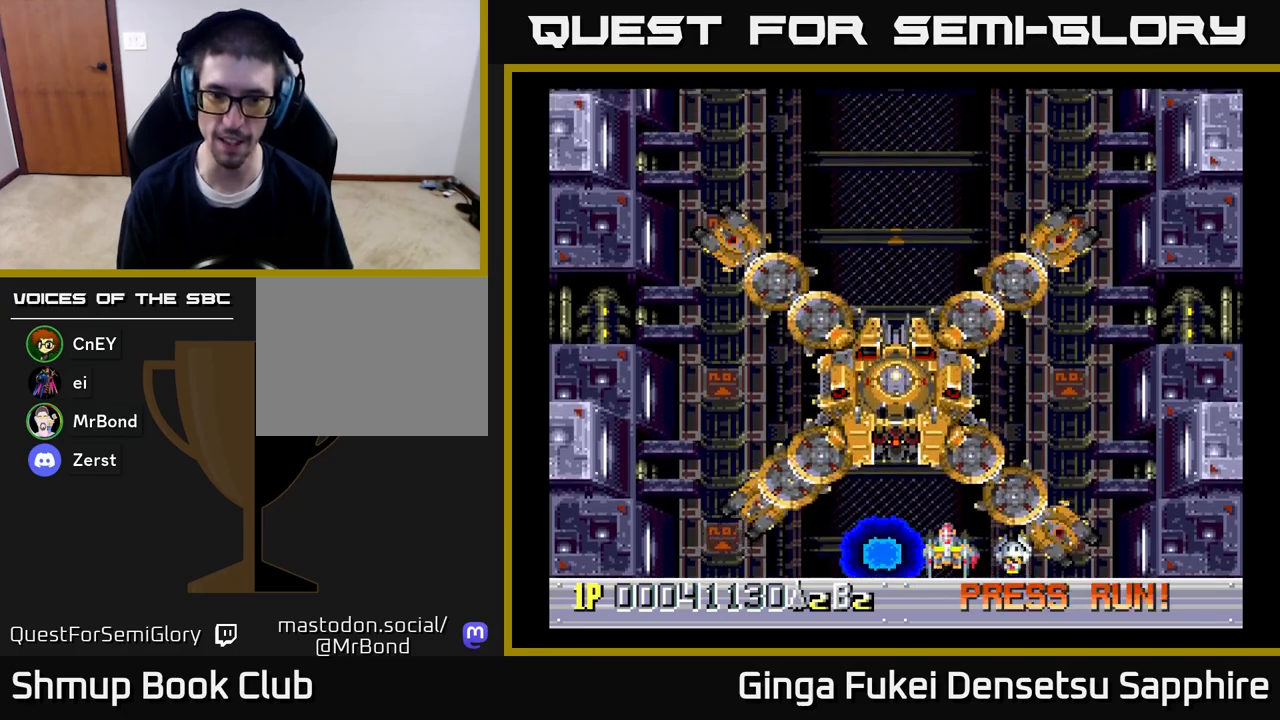
{"buttons": ["A"], "left_stick": "center", "right_stick": "center", "events": [[100, "DPAD_LEFT", "down"], [117, "DPAD_UP", "down"], [217, "DPAD_UP", "up"], [250, "DPAD_DOWN", "down"], [250, "DPAD_LEFT", "up"], [267, "A", "down"], [367, "DPAD_DOWN", "up"]]}
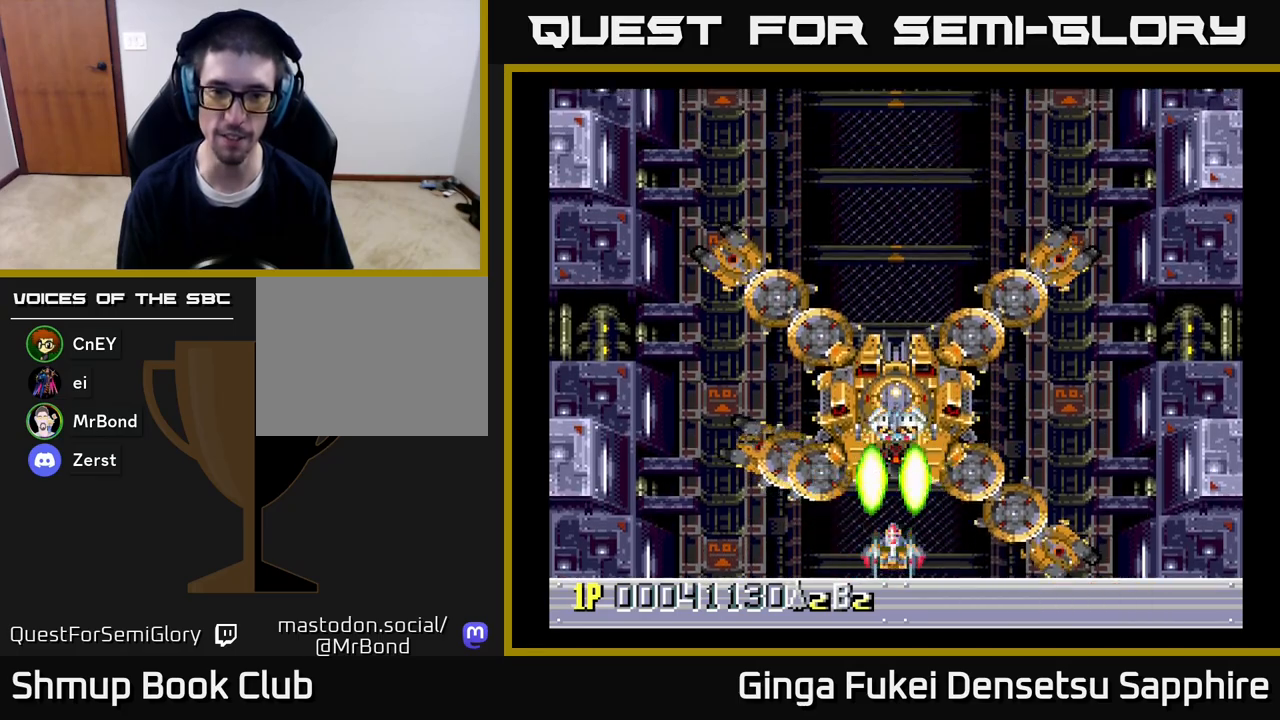
{"buttons": ["A"], "left_stick": "center", "right_stick": "center", "events": []}
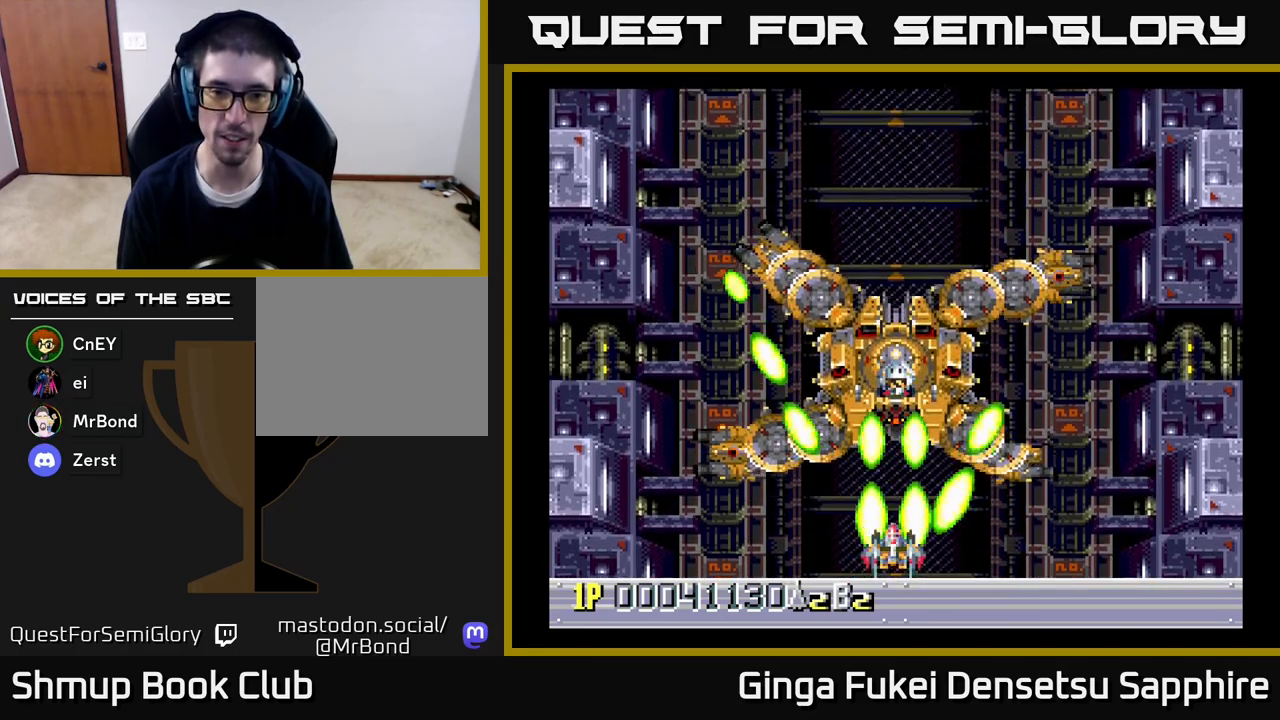
{"buttons": ["A"], "left_stick": "center", "right_stick": "center", "events": [[183, "DPAD_UP", "down"], [317, "DPAD_UP", "up"]]}
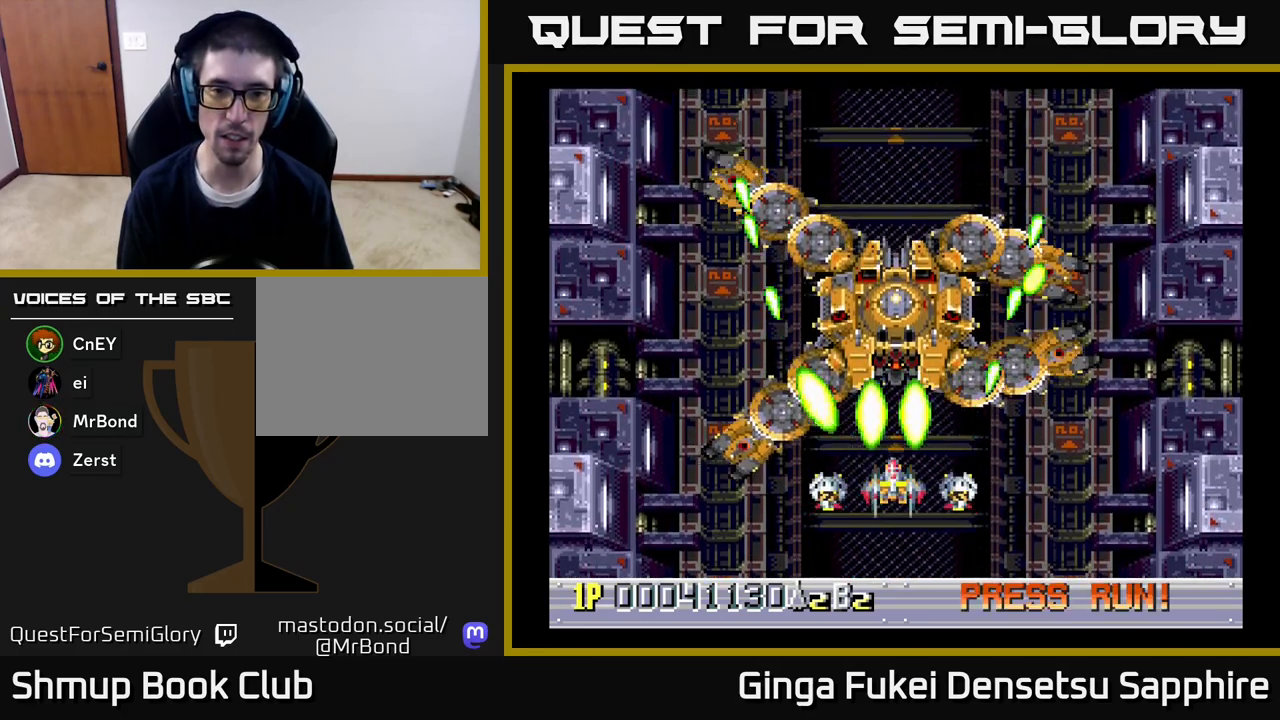
{"buttons": ["A", "DPAD_DOWN"], "left_stick": "center", "right_stick": "center", "events": [[383, "DPAD_UP", "down"], [400, "DPAD_RIGHT", "down"], [400, "DPAD_UP", "up"], [417, "DPAD_DOWN", "down"], [417, "DPAD_RIGHT", "up"]]}
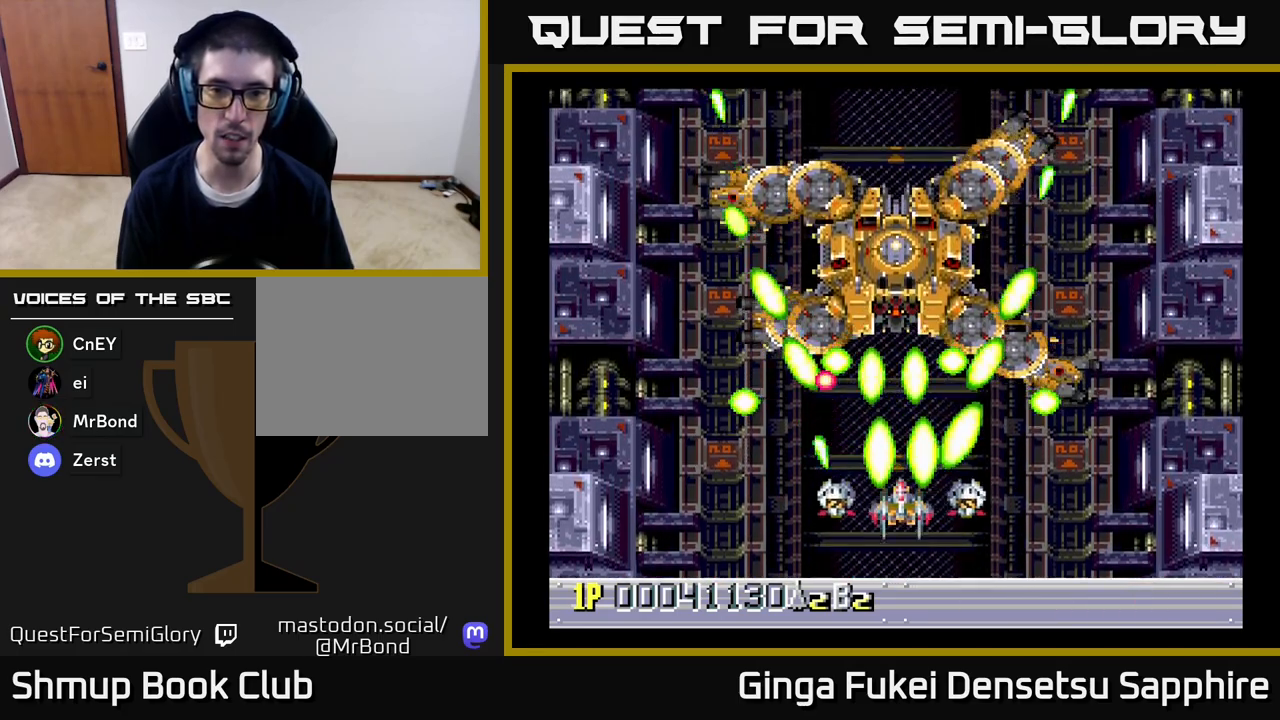
{"buttons": ["A"], "left_stick": "center", "right_stick": "center", "events": [[183, "DPAD_RIGHT", "down"], [250, "DPAD_DOWN", "up"], [433, "DPAD_RIGHT", "up"]]}
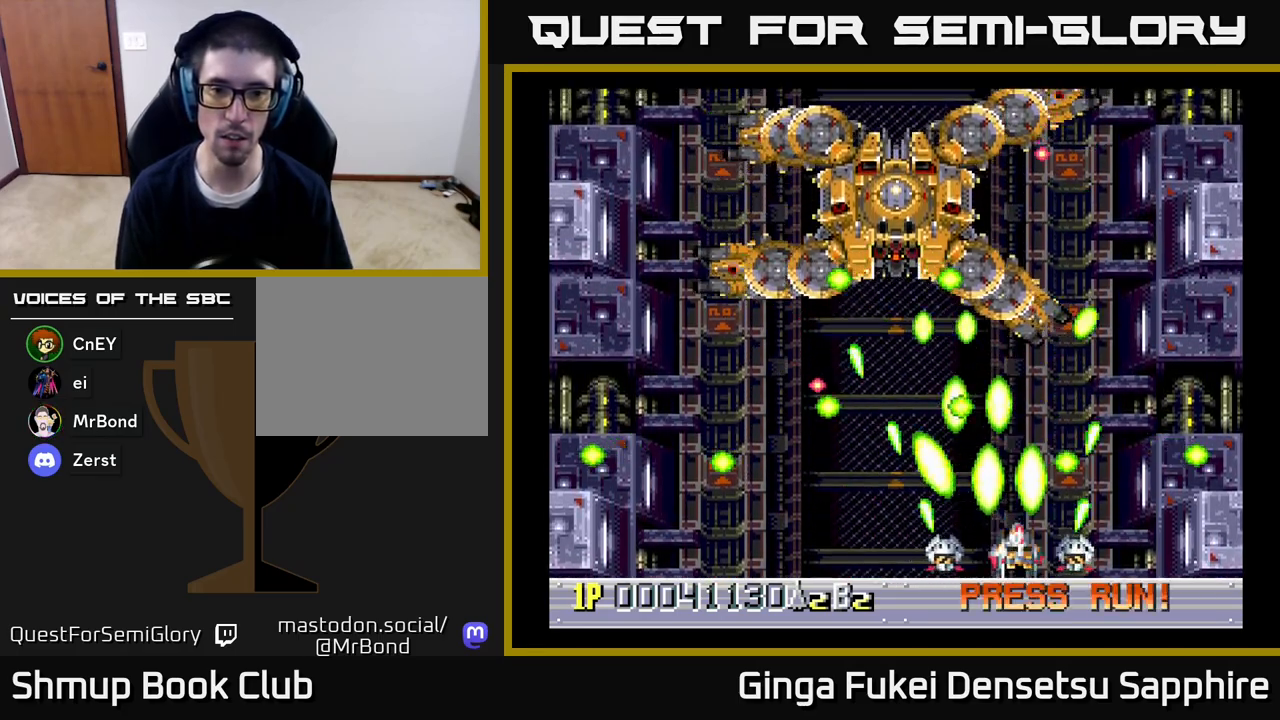
{"buttons": ["A", "DPAD_LEFT"], "left_stick": "center", "right_stick": "center", "events": [[17, "DPAD_LEFT", "down"], [117, "DPAD_LEFT", "up"], [417, "DPAD_LEFT", "down"]]}
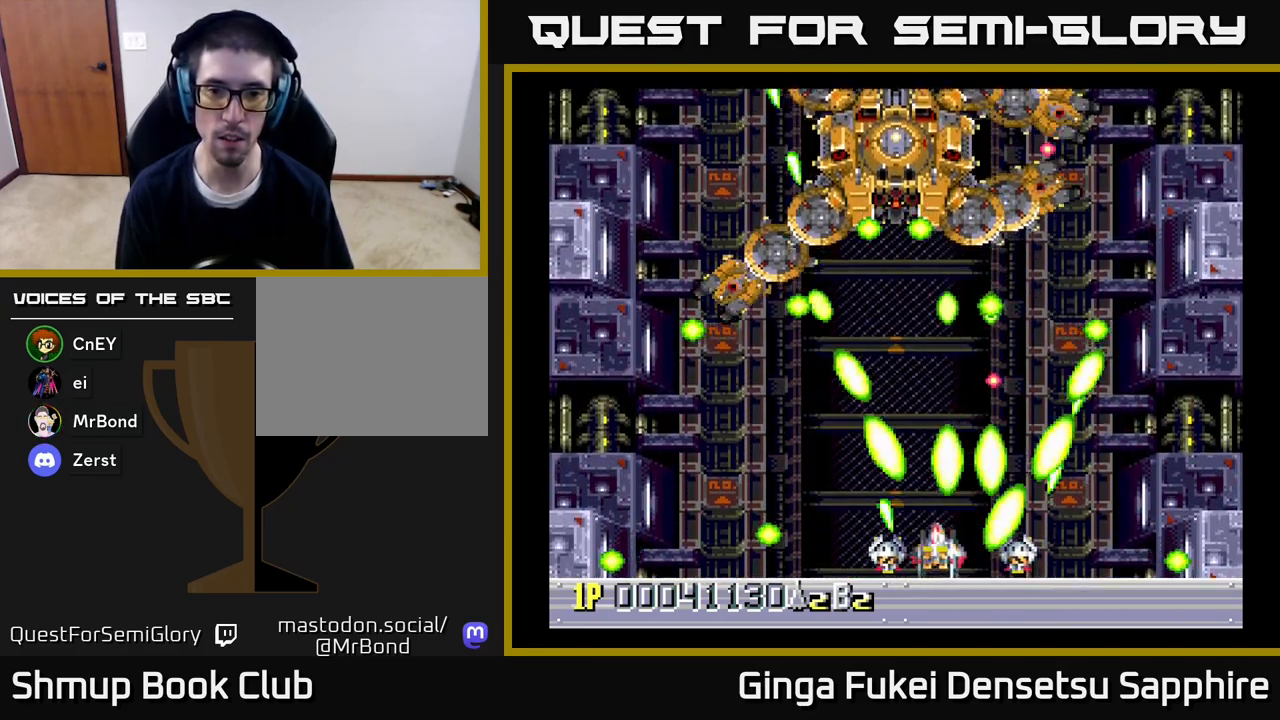
{"buttons": ["A", "DPAD_RIGHT"], "left_stick": "center", "right_stick": "center"}
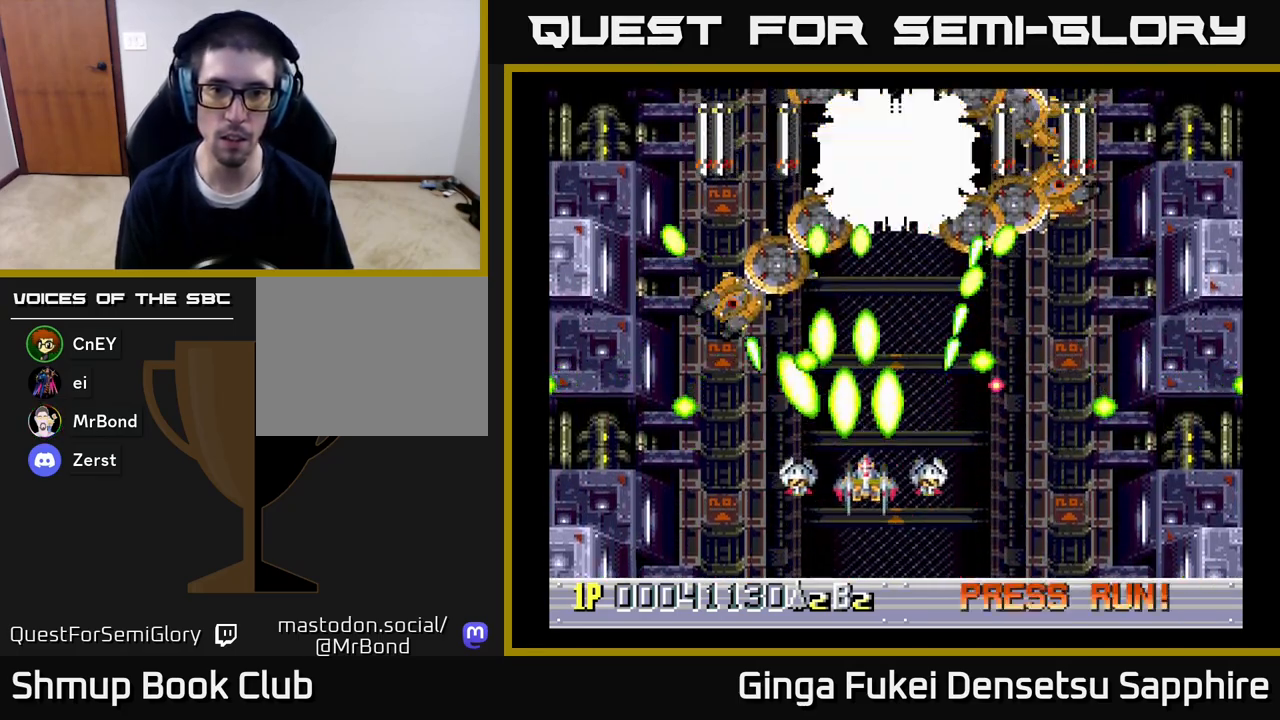
{"buttons": ["A"], "left_stick": "center", "right_stick": "center", "events": [[33, "DPAD_RIGHT", "up"], [167, "DPAD_UP", "down"], [450, "DPAD_UP", "up"]]}